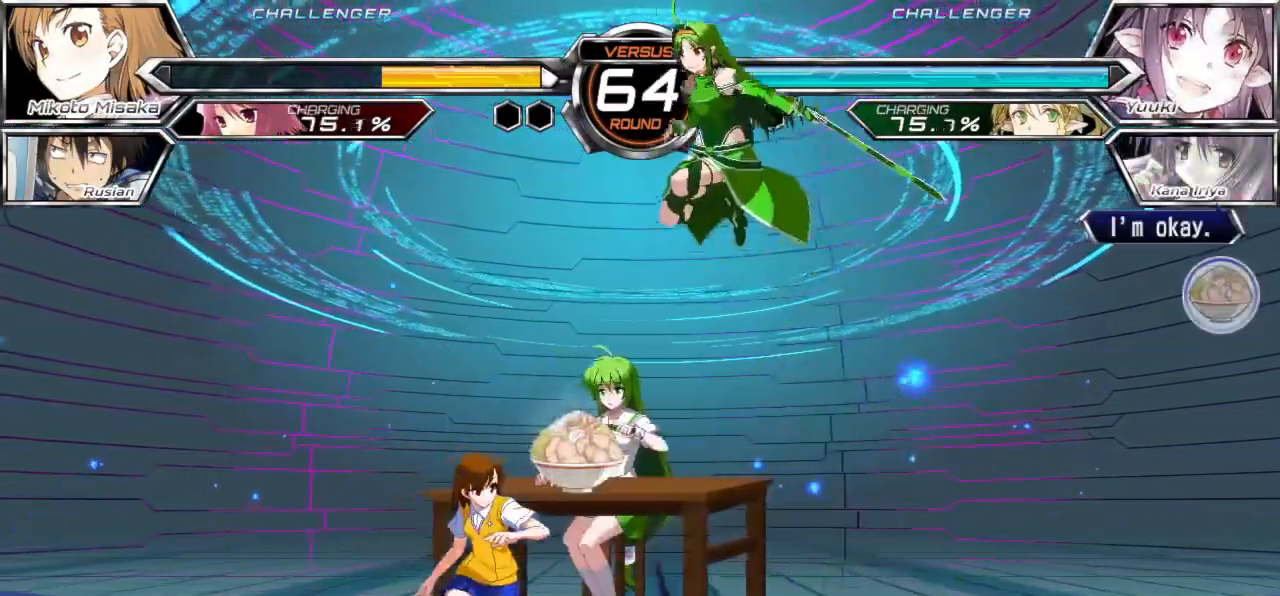
Gameplay with a controller (arcade stick); each line is a JSON object with the inputs held at the frame after it. "events" lists button and stick changes between this image and that frame as [ms after this image, input, new state], when the widget could be followed in between. Not read: L3 R3.
{"buttons": [], "left_stick": "down-left", "events": [[117, "left_stick", "left"], [433, "left_stick", "down-left"]]}
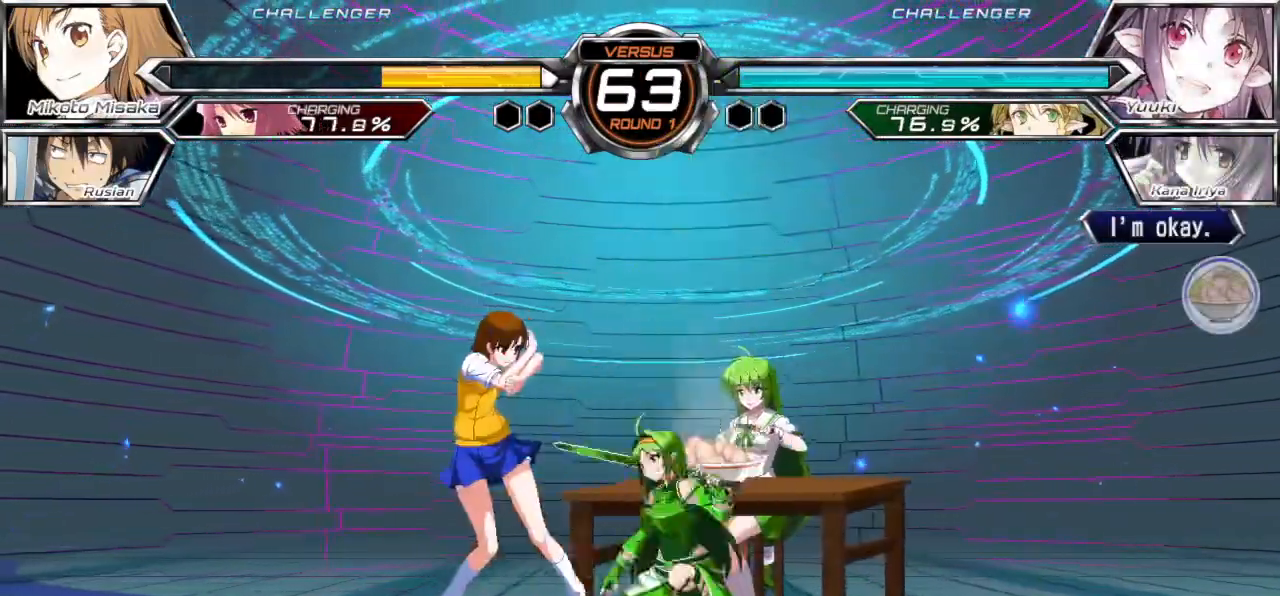
{"buttons": [], "left_stick": "down-left", "events": []}
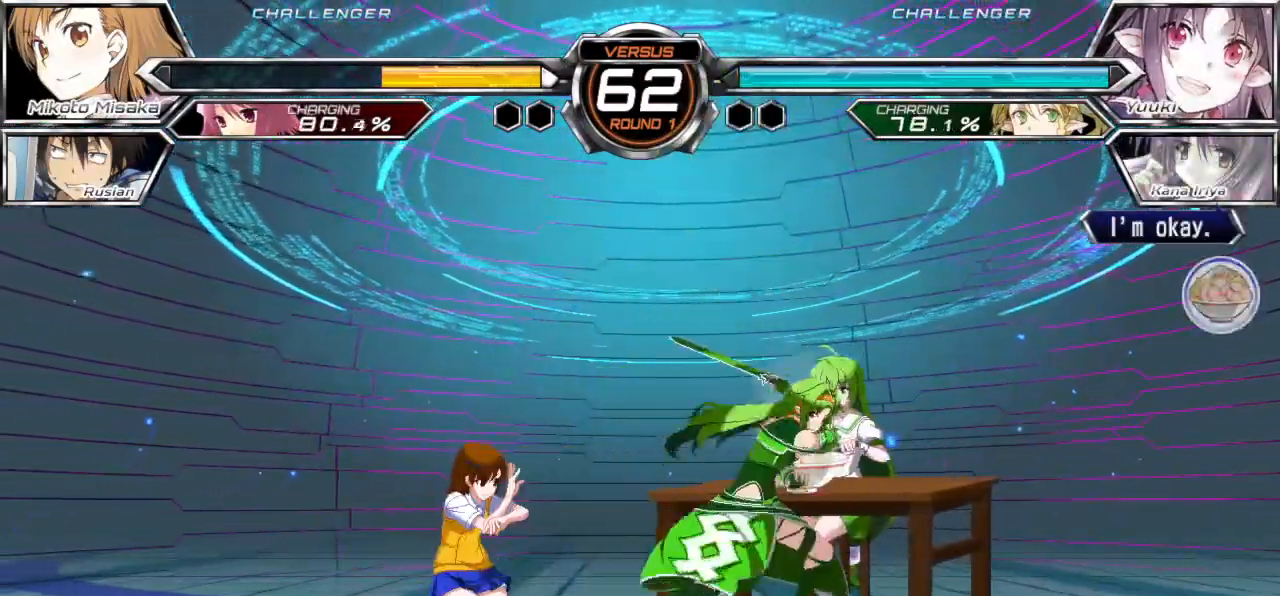
{"buttons": [], "left_stick": "down-left", "events": [[317, "SQUARE", "down"], [317, "TRIANGLE", "down"], [400, "SQUARE", "up"], [417, "TRIANGLE", "up"]]}
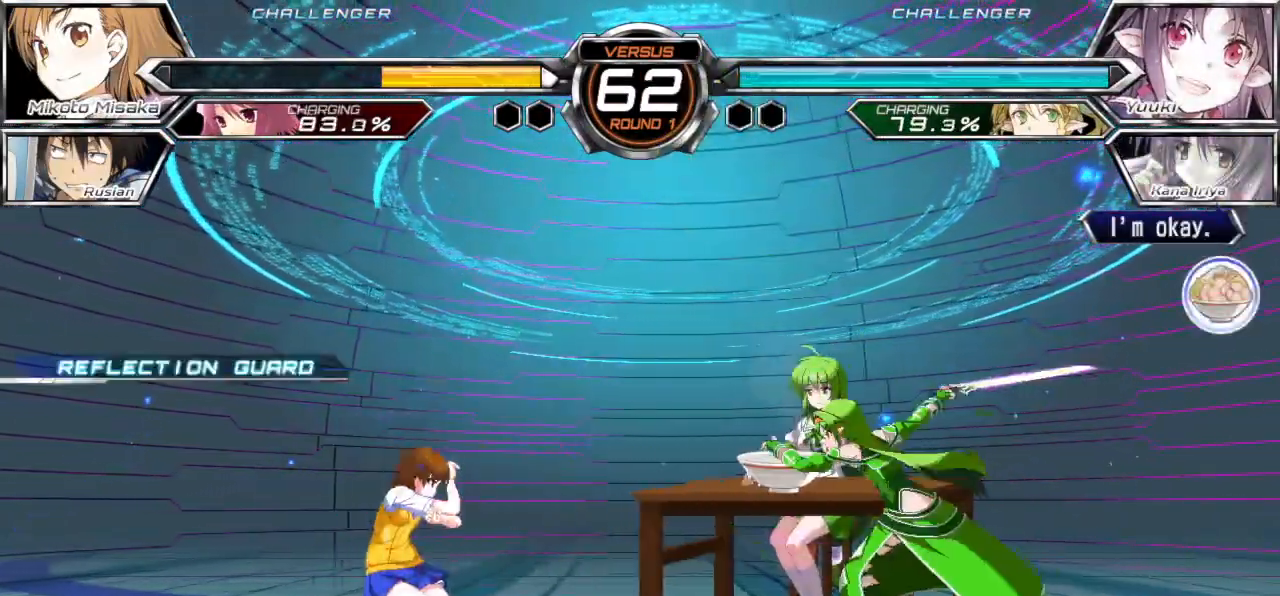
{"buttons": ["TRIANGLE"], "left_stick": "center", "events": [[100, "left_stick", "up-left"], [250, "TRIANGLE", "down"], [317, "left_stick", "center"]]}
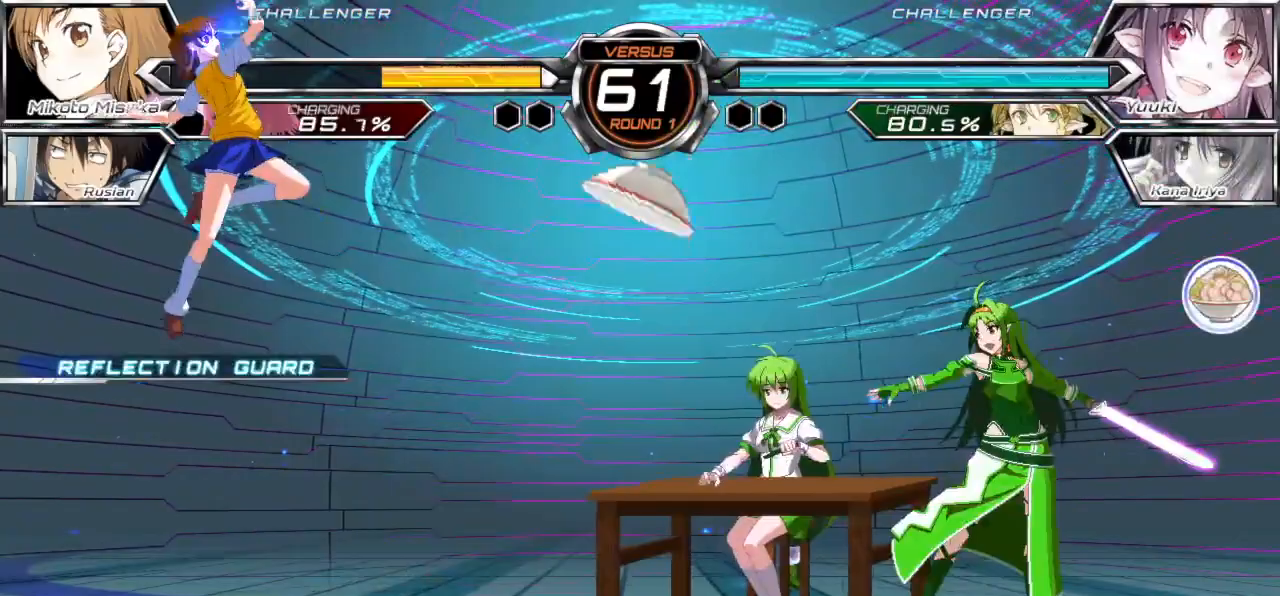
{"buttons": [], "left_stick": "left", "events": [[383, "TRIANGLE", "up"], [417, "left_stick", "left"]]}
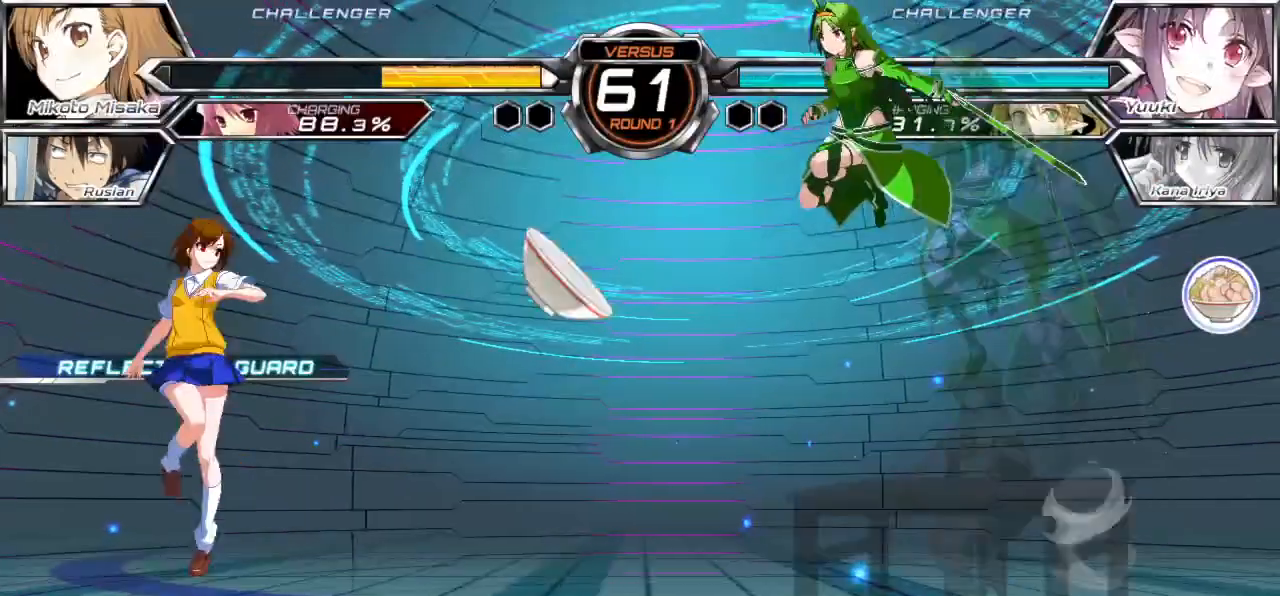
{"buttons": [], "left_stick": "left", "events": [[167, "left_stick", "up-left"], [450, "left_stick", "left"]]}
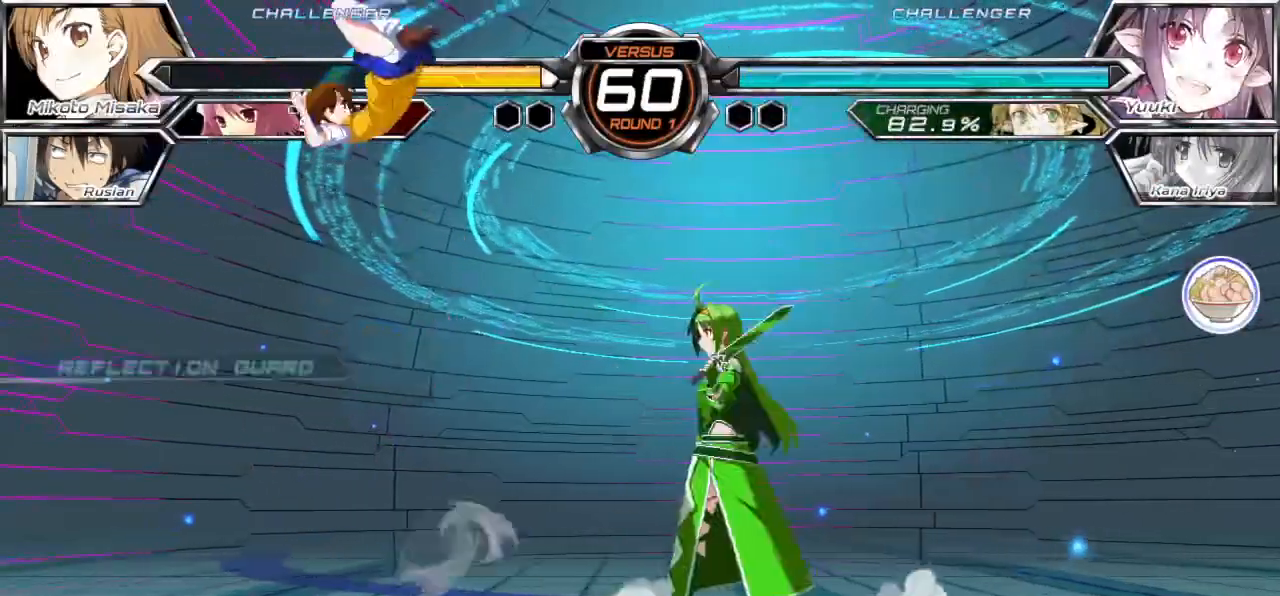
{"buttons": [], "left_stick": "down-left", "events": [[150, "left_stick", "center"], [333, "left_stick", "down-left"]]}
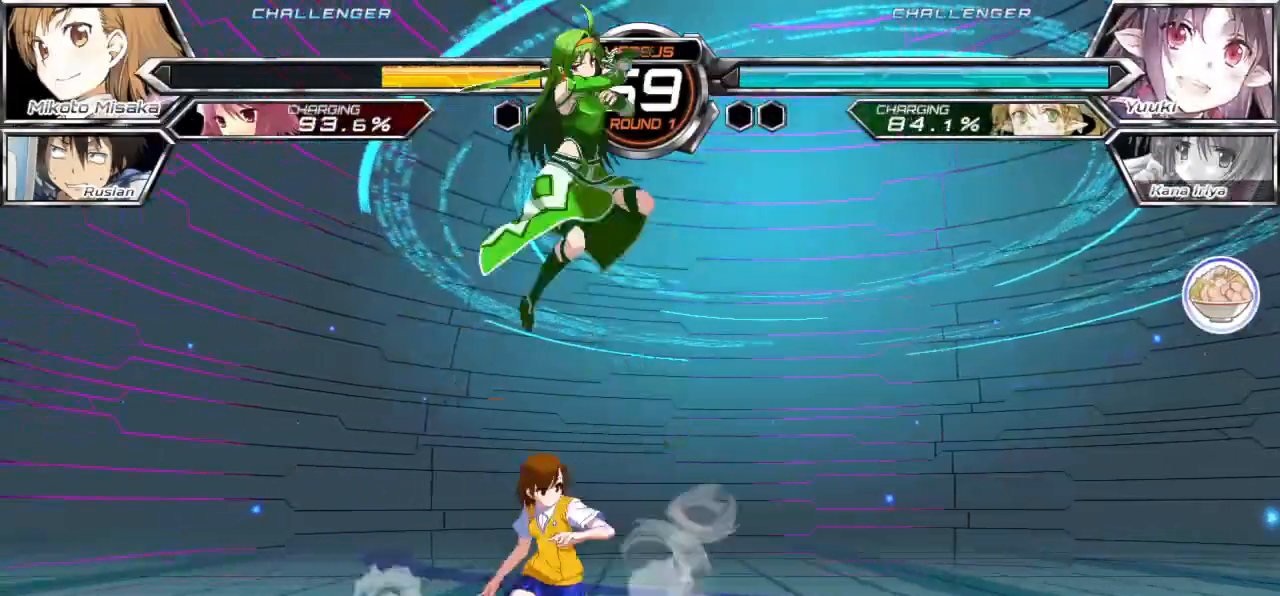
{"buttons": [], "left_stick": "up-right", "events": [[317, "left_stick", "up-right"]]}
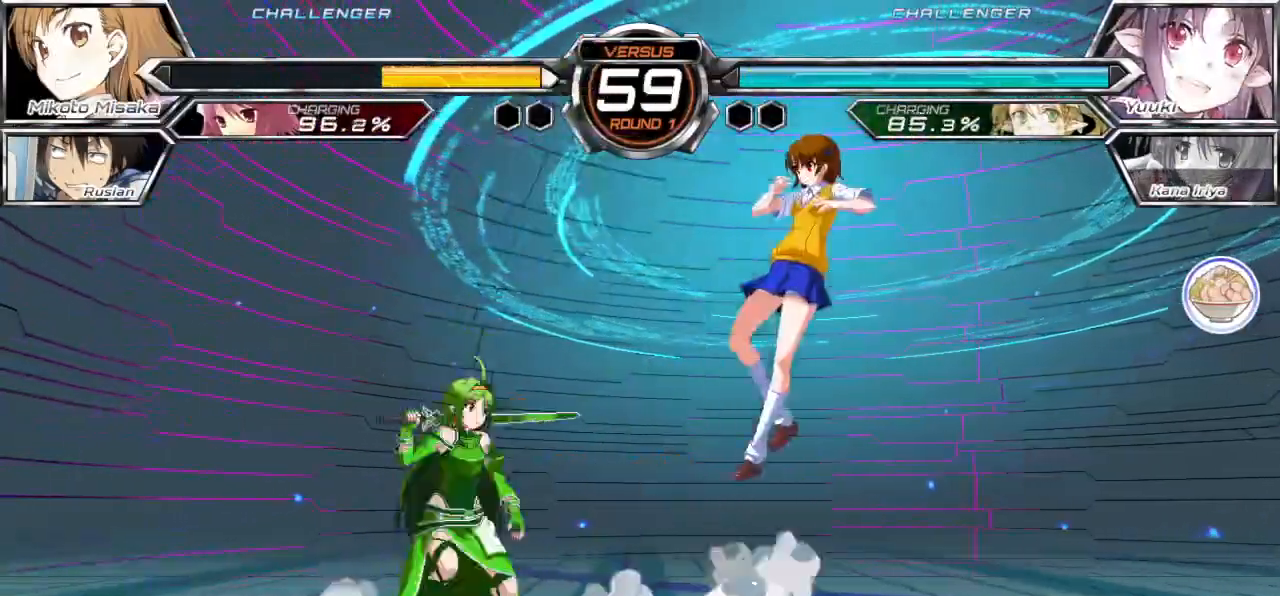
{"buttons": [], "left_stick": "up-left", "events": [[17, "left_stick", "right"], [117, "TRIANGLE", "down"], [133, "left_stick", "center"], [450, "left_stick", "up-left"], [467, "TRIANGLE", "up"]]}
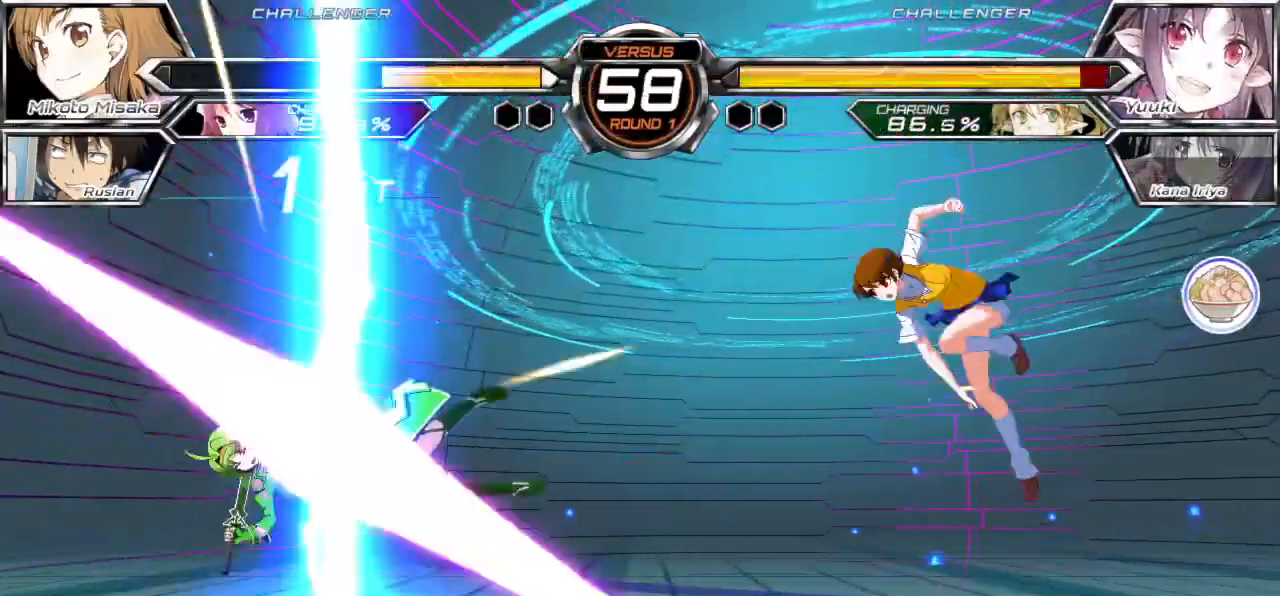
{"buttons": [], "left_stick": "center", "events": [[17, "left_stick", "center"], [67, "left_stick", "left"], [167, "left_stick", "center"], [383, "TRIANGLE", "down"], [467, "TRIANGLE", "up"]]}
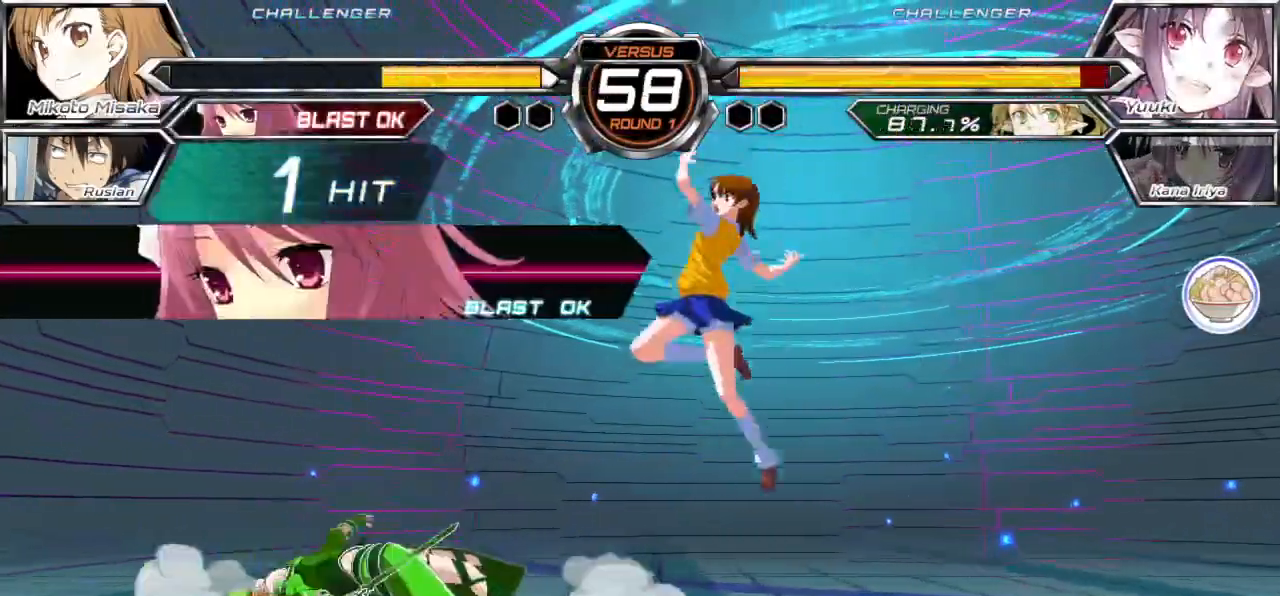
{"buttons": [], "left_stick": "down-right", "events": [[217, "left_stick", "down-right"], [283, "TRIANGLE", "down"], [383, "TRIANGLE", "up"]]}
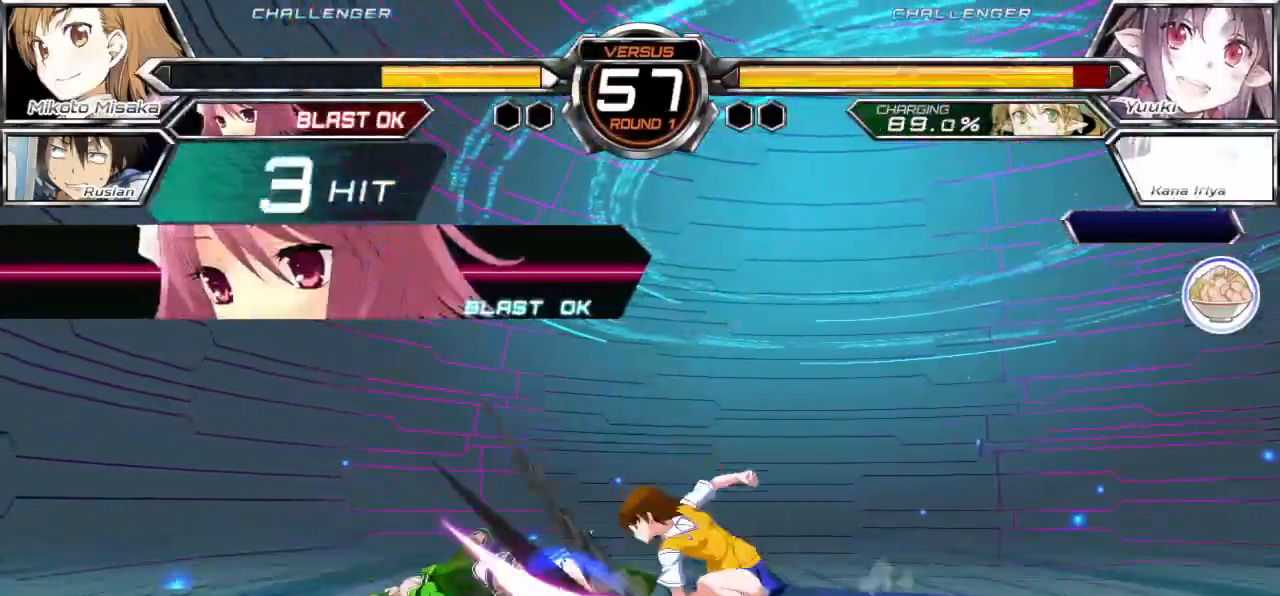
{"buttons": [], "left_stick": "right", "events": [[267, "left_stick", "right"], [317, "R1", "down"], [433, "R1", "up"]]}
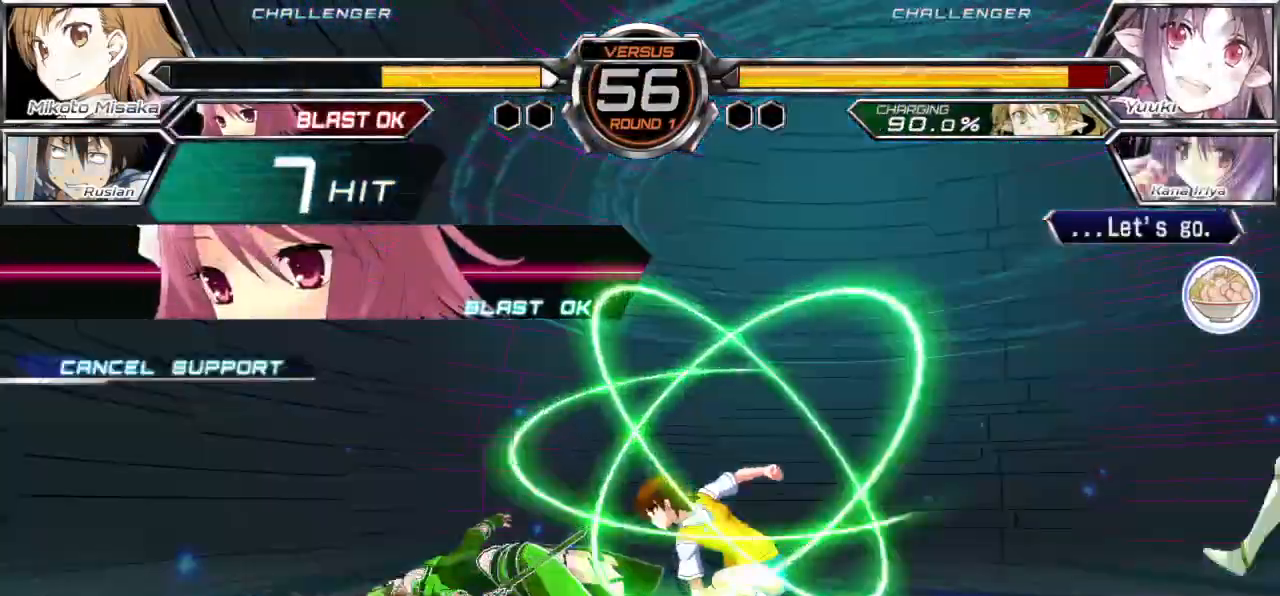
{"buttons": ["TRIANGLE"], "left_stick": "down-right", "events": [[467, "left_stick", "down-right"], [500, "TRIANGLE", "down"]]}
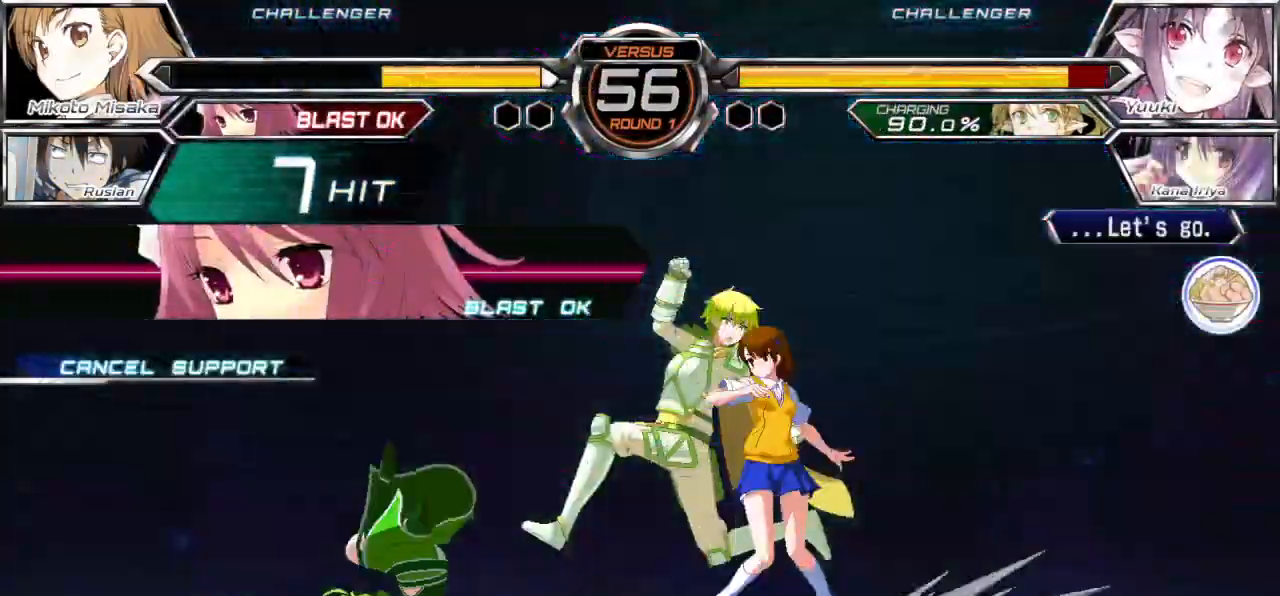
{"buttons": [], "left_stick": "down-right", "events": [[83, "TRIANGLE", "up"]]}
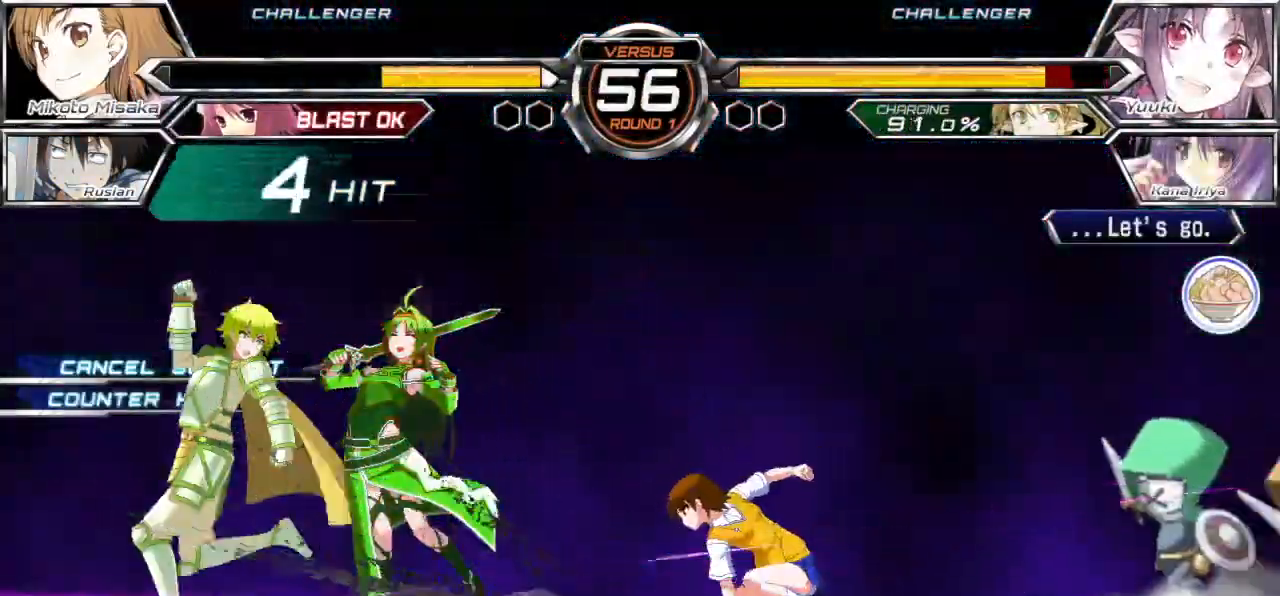
{"buttons": ["CROSS", "SQUARE"], "left_stick": "center", "events": [[50, "left_stick", "down-left"], [117, "SQUARE", "down"], [150, "left_stick", "center"], [200, "SQUARE", "up"], [283, "left_stick", "down"], [450, "CROSS", "down"], [467, "SQUARE", "down"], [467, "left_stick", "center"]]}
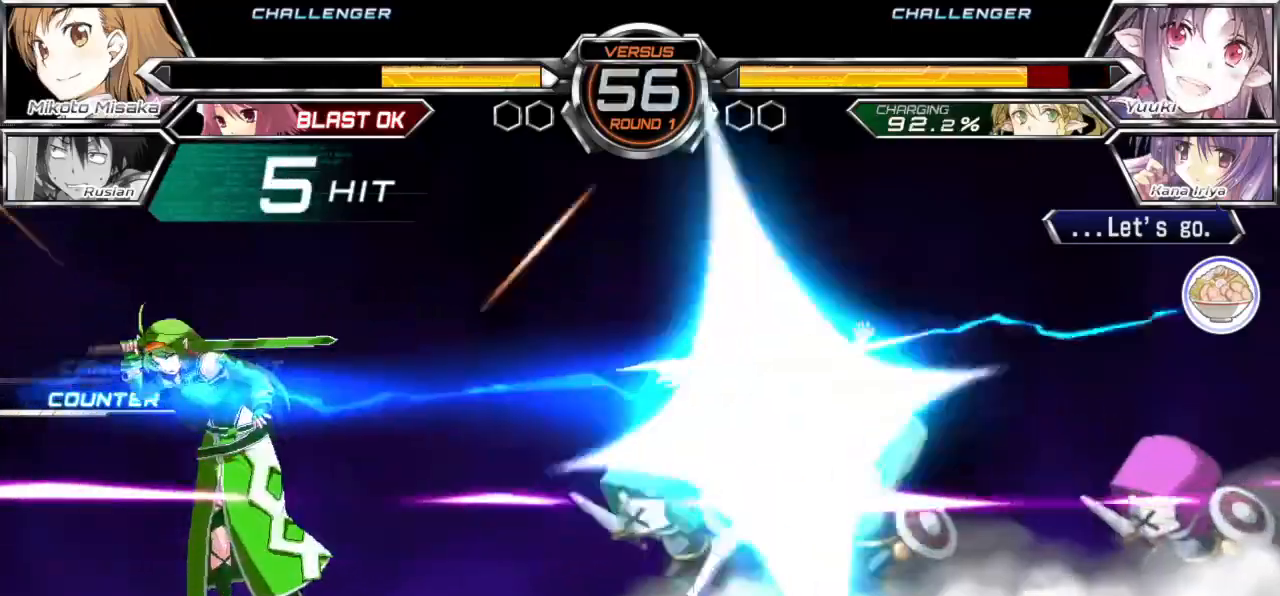
{"buttons": [], "left_stick": "center", "events": [[50, "CROSS", "up"], [50, "SQUARE", "up"]]}
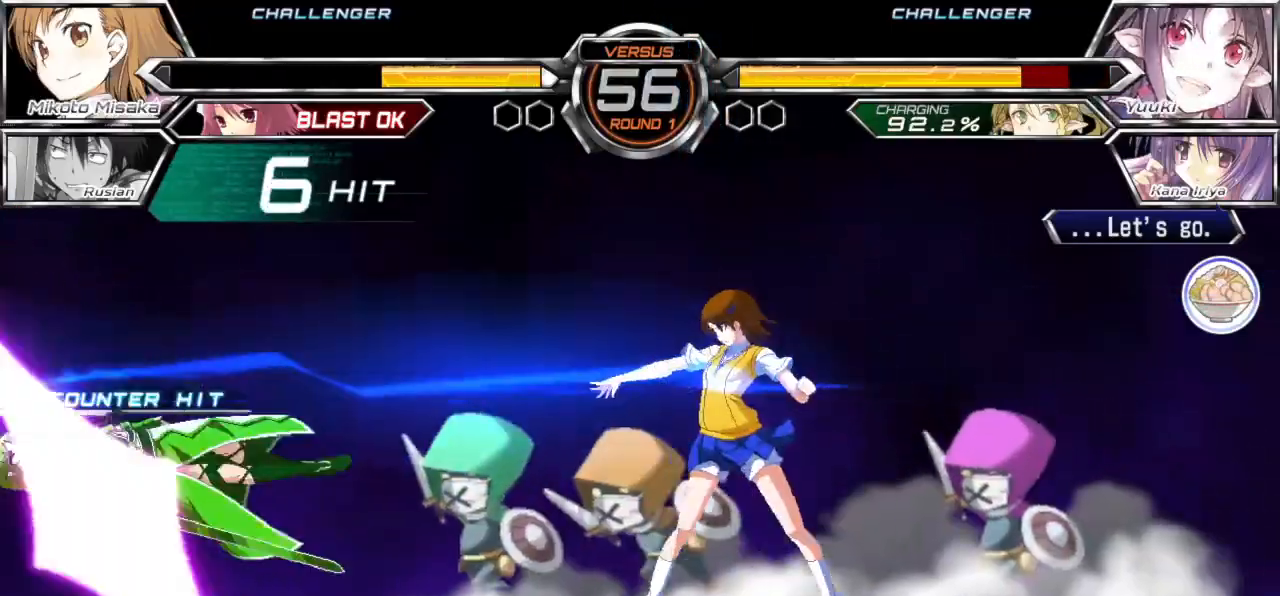
{"buttons": [], "left_stick": "left", "events": [[333, "left_stick", "left"], [383, "left_stick", "center"], [450, "left_stick", "left"]]}
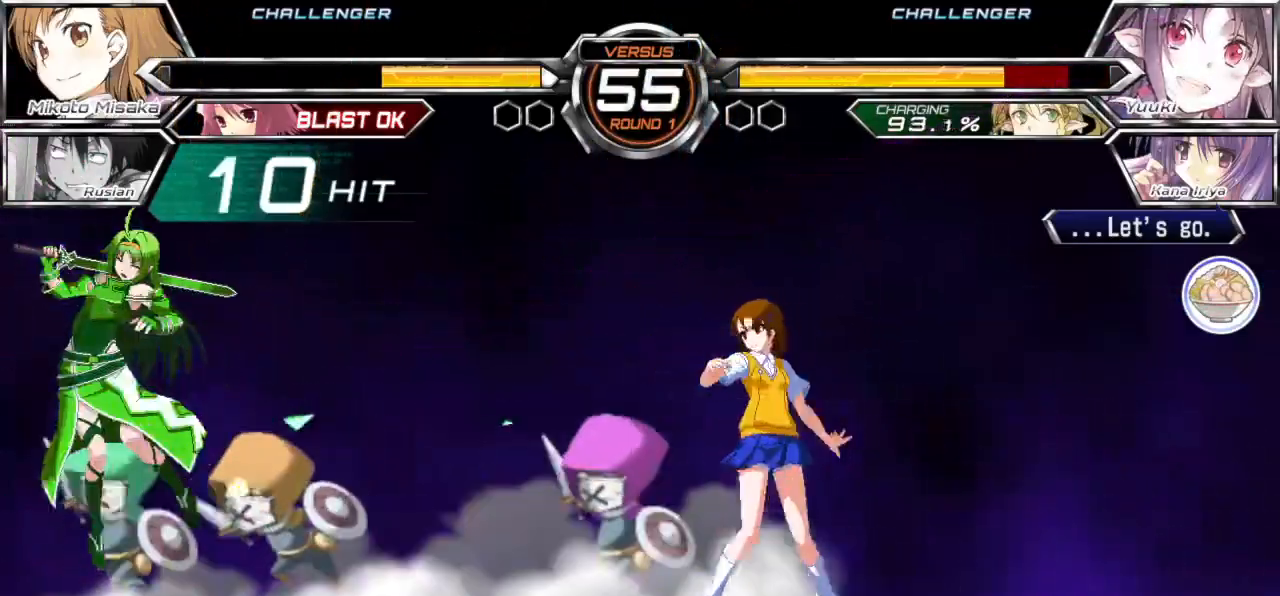
{"buttons": ["CROSS", "SQUARE", "TRIANGLE"], "left_stick": "center", "events": [[250, "CROSS", "down"], [250, "SQUARE", "down"], [250, "TRIANGLE", "down"], [250, "left_stick", "center"]]}
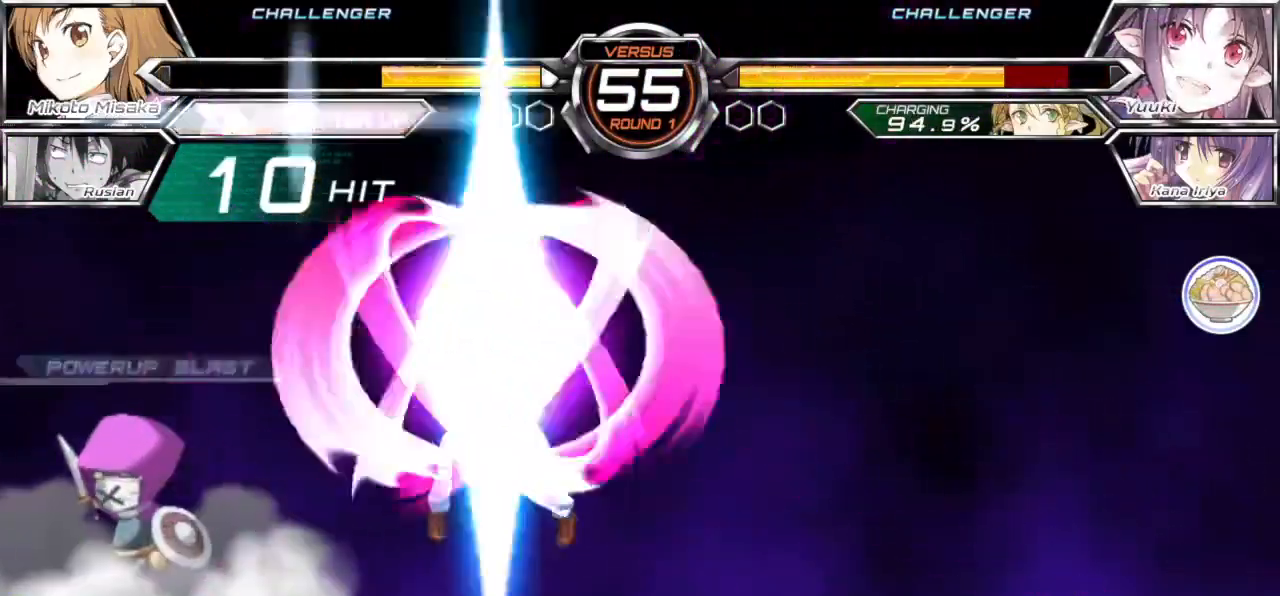
{"buttons": [], "left_stick": "center"}
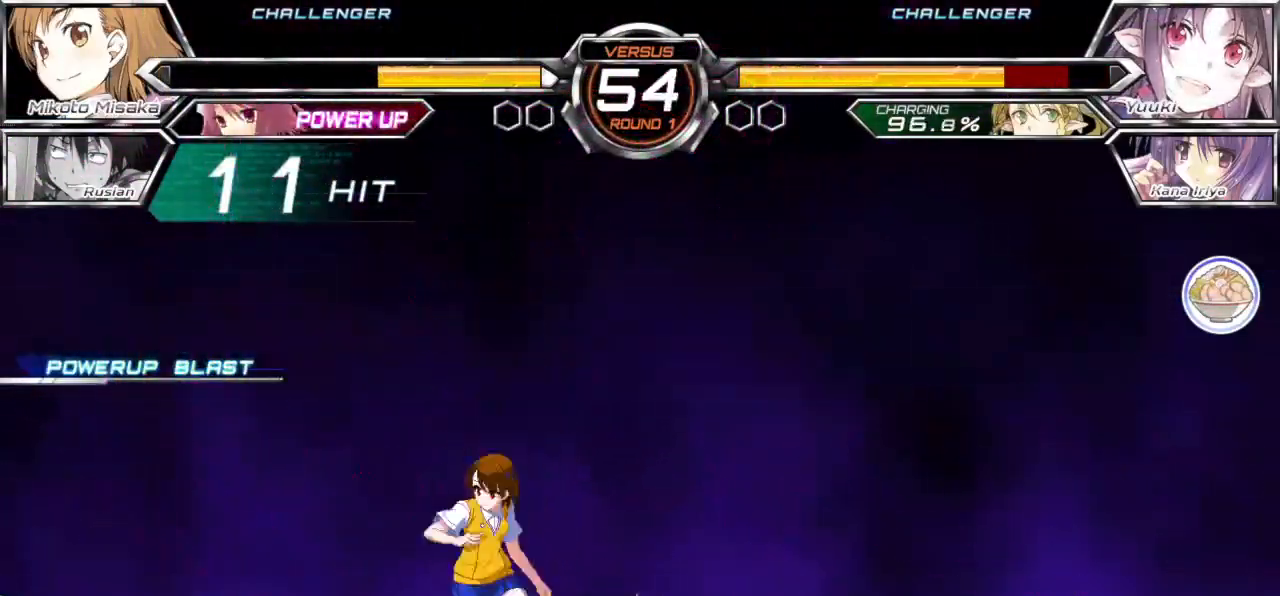
{"buttons": [], "left_stick": "right", "events": [[17, "left_stick", "right"], [250, "left_stick", "up-right"], [367, "left_stick", "right"]]}
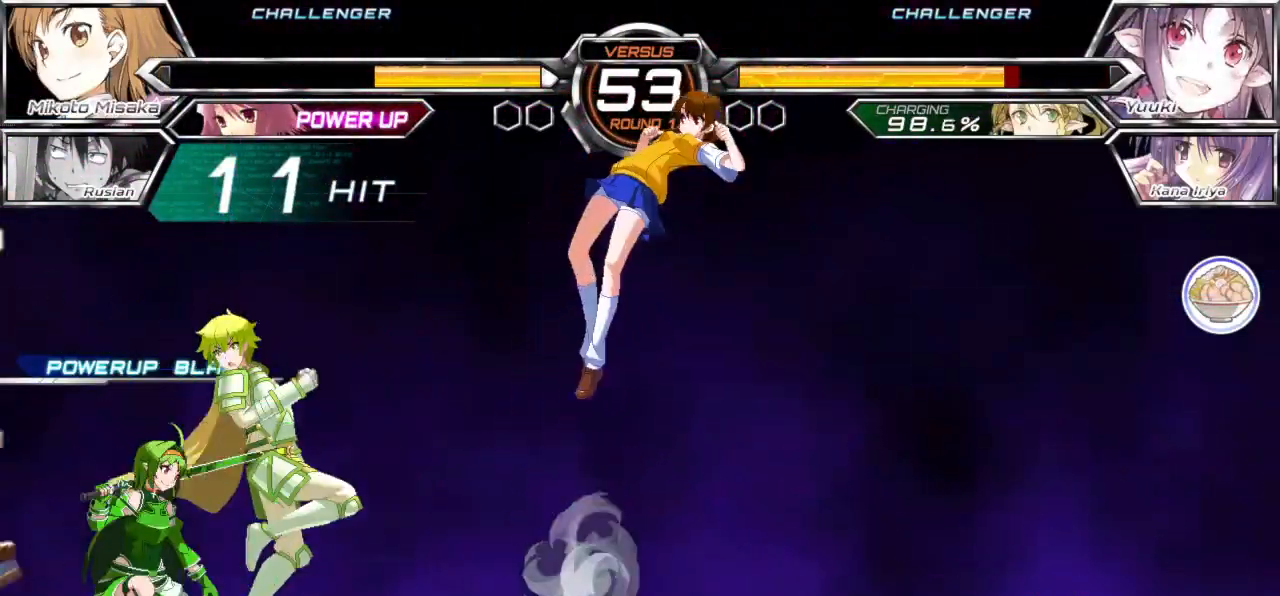
{"buttons": [], "left_stick": "right", "events": []}
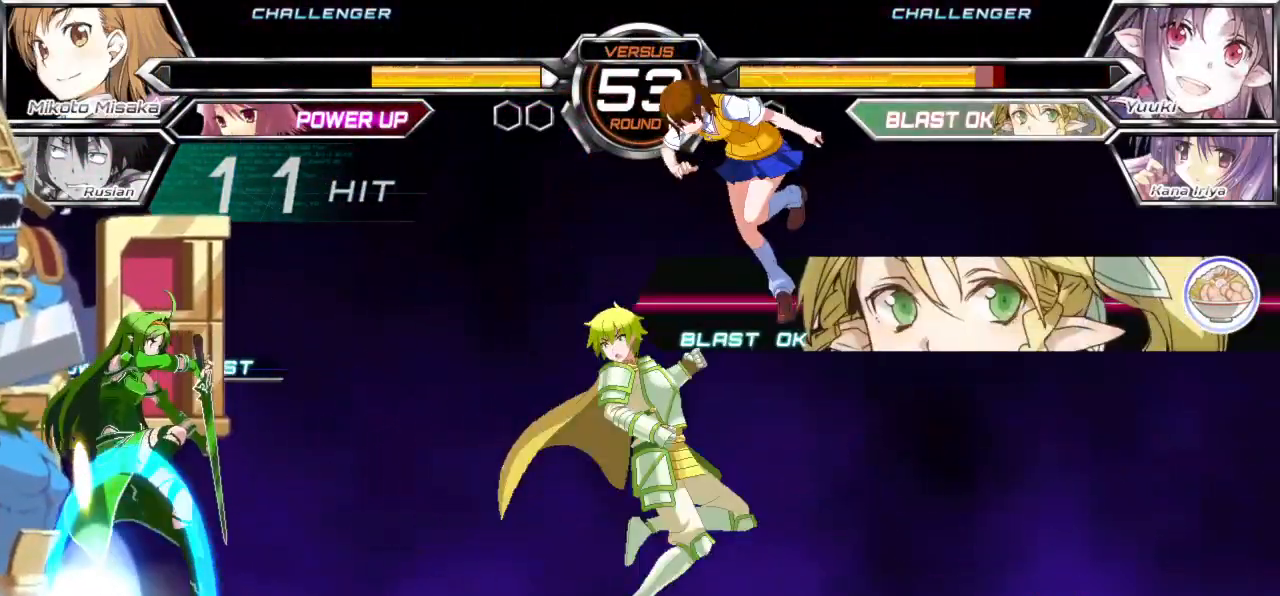
{"buttons": [], "left_stick": "center", "events": [[83, "left_stick", "center"]]}
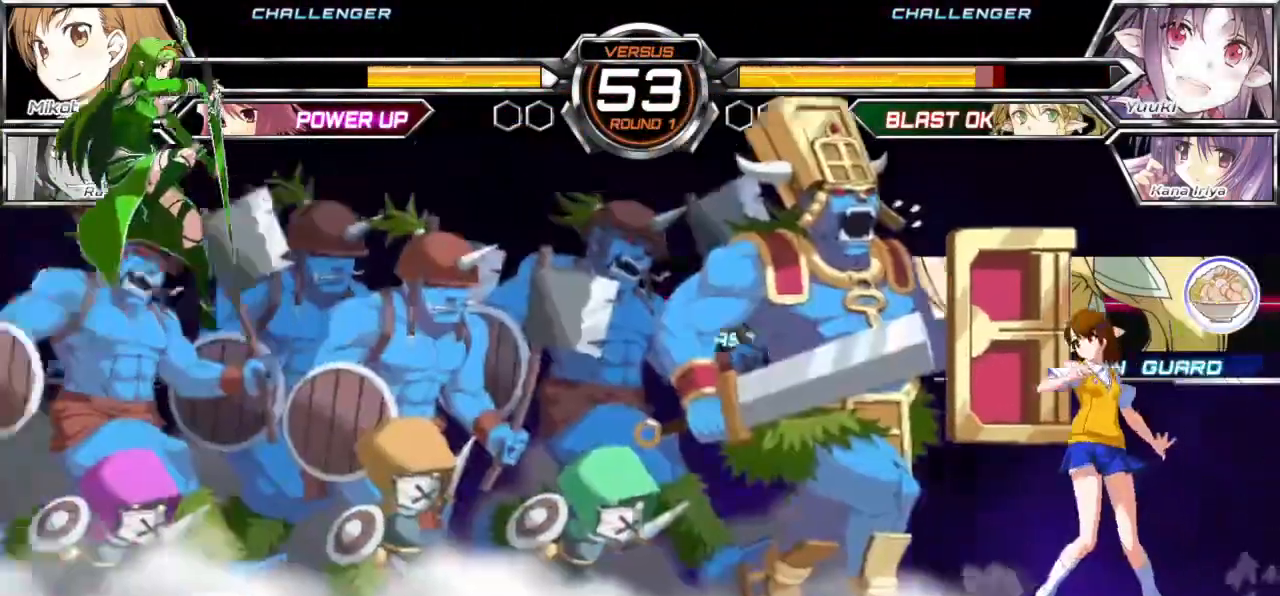
{"buttons": [], "left_stick": "left", "events": [[33, "left_stick", "left"], [100, "left_stick", "center"], [183, "left_stick", "left"]]}
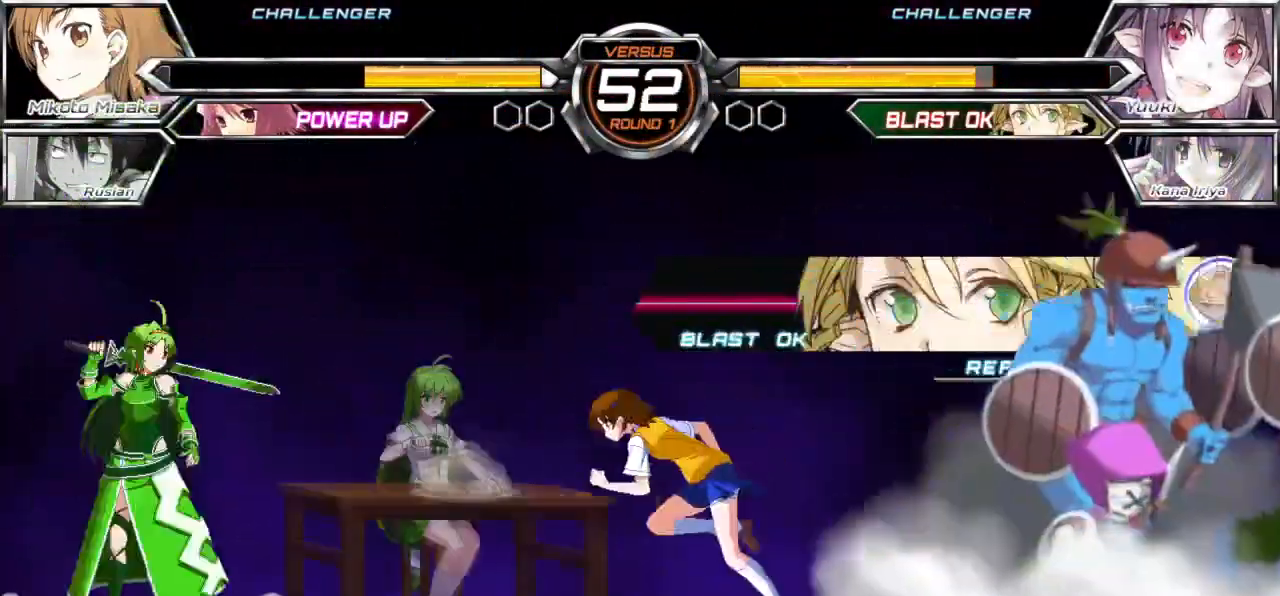
{"buttons": [], "left_stick": "center", "events": [[217, "CROSS", "down"], [233, "left_stick", "center"], [317, "CROSS", "up"]]}
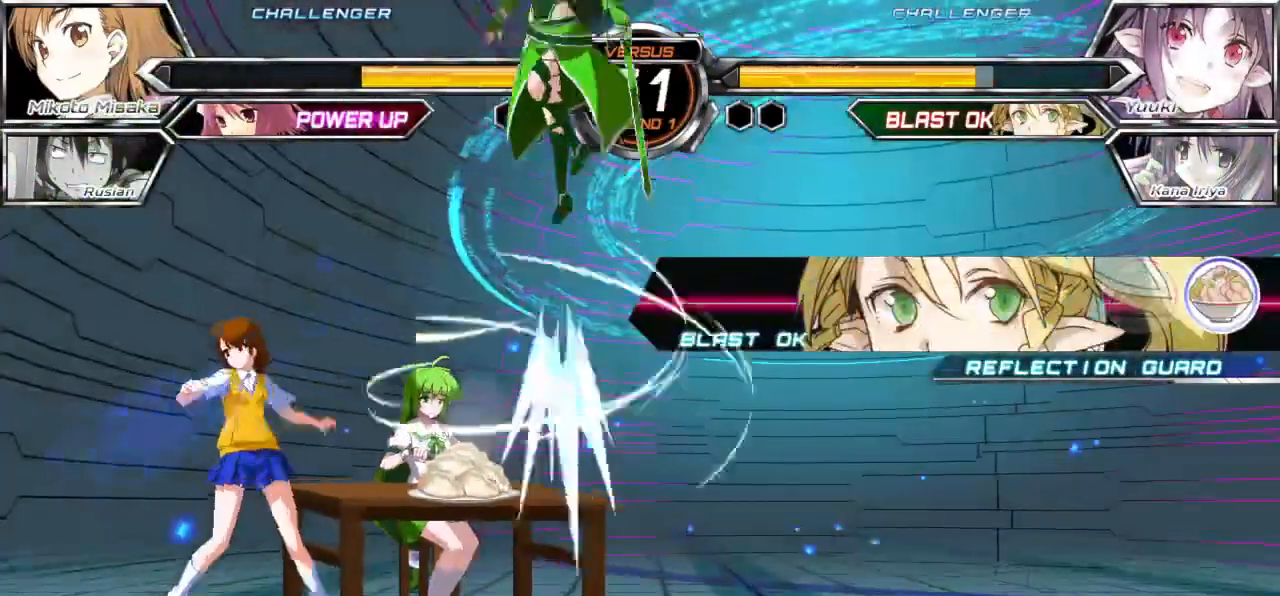
{"buttons": [], "left_stick": "left"}
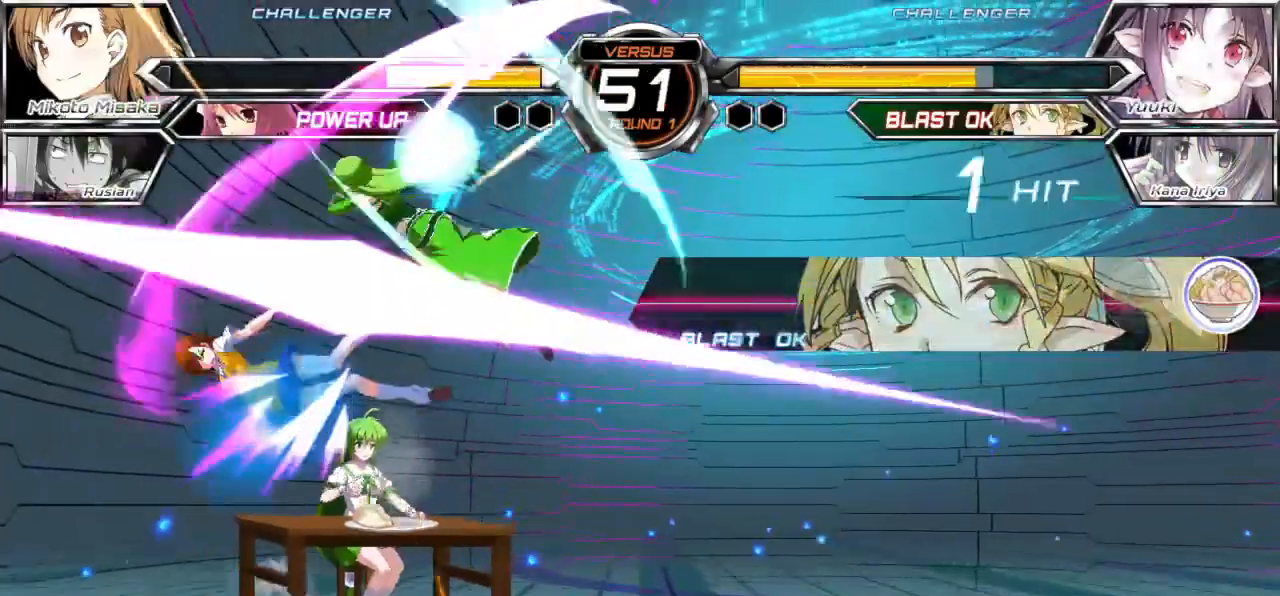
{"buttons": ["CROSS", "SQUARE"], "left_stick": "left"}
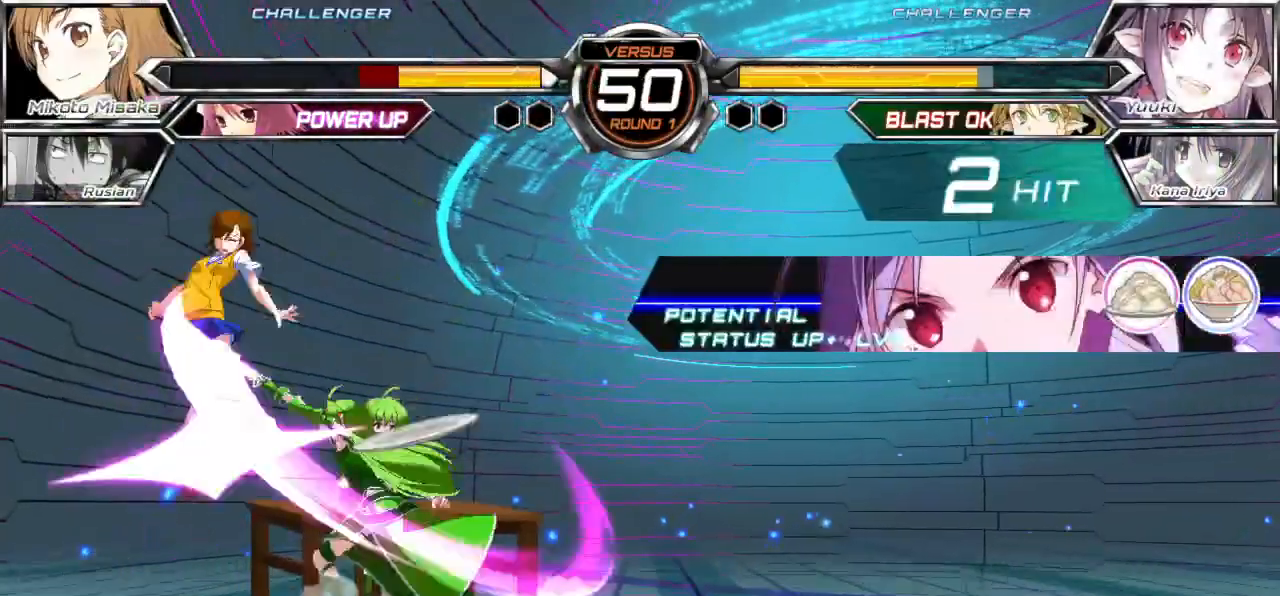
{"buttons": ["CROSS", "SQUARE"], "left_stick": "left", "events": []}